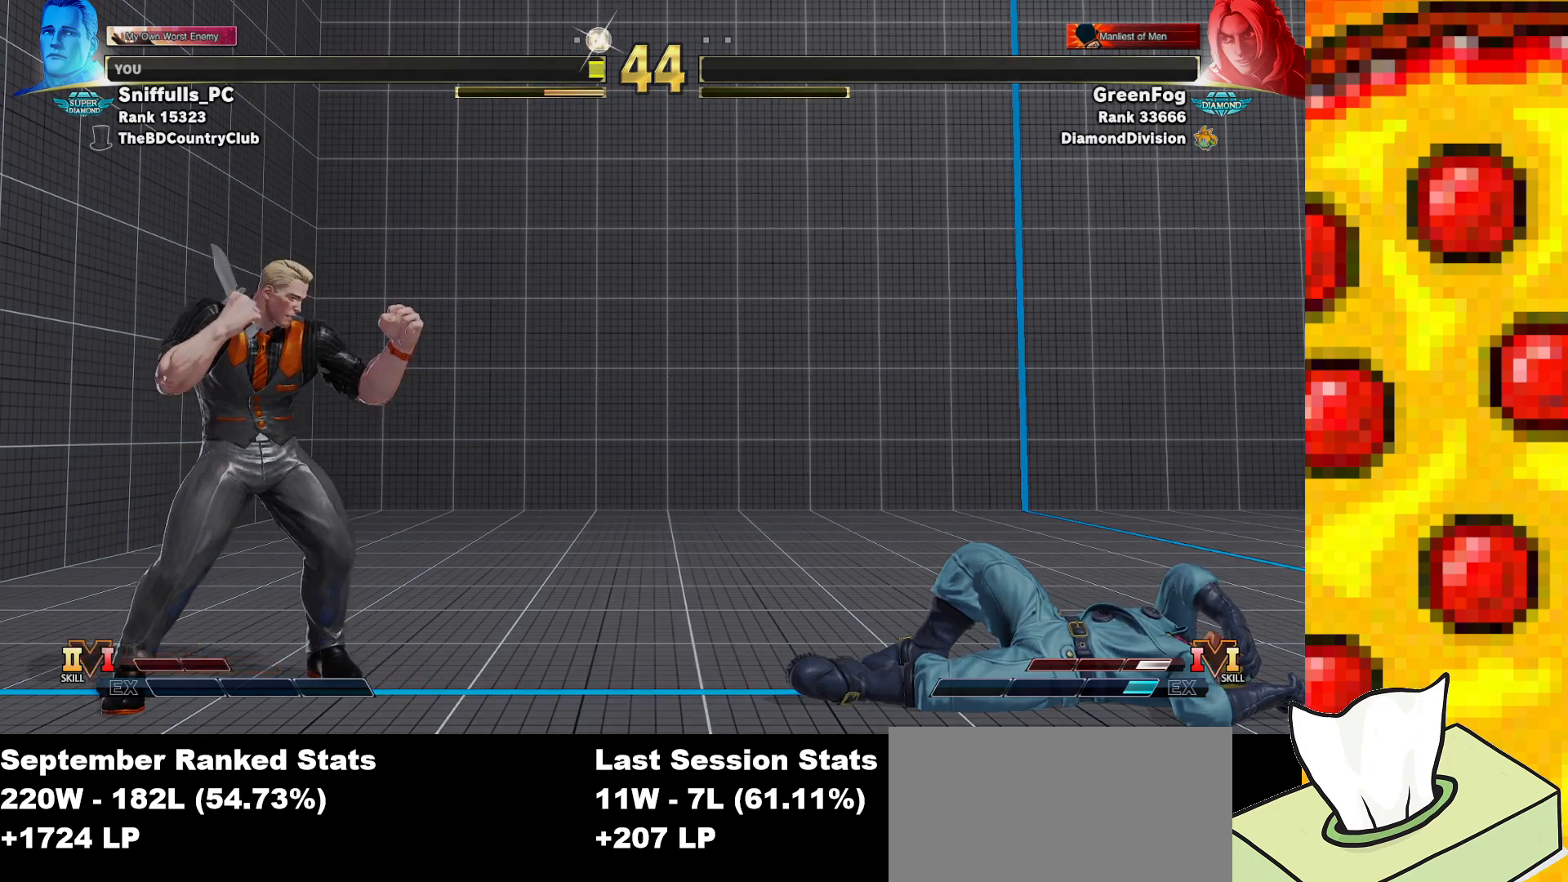
Gameplay with a controller (arcade stick); each line is a JSON object with the inputs held at the frame after it. "events" lists button and stick changes between this image and that frame as [ms after this image, input, new state], when the widget could be followed in between. Not read: L3 MP R3.
{"buttons": [], "events": [[17, "CROSS", "down"], [33, "START", "up"], [100, "DPAD_UP", "down"], [200, "CROSS", "up"], [233, "DPAD_UP", "up"], [250, "DPAD_UP", "down"], [267, "CROSS", "down"], [267, "START", "down"], [333, "START", "up"], [367, "CROSS", "up"], [400, "DPAD_UP", "up"]]}
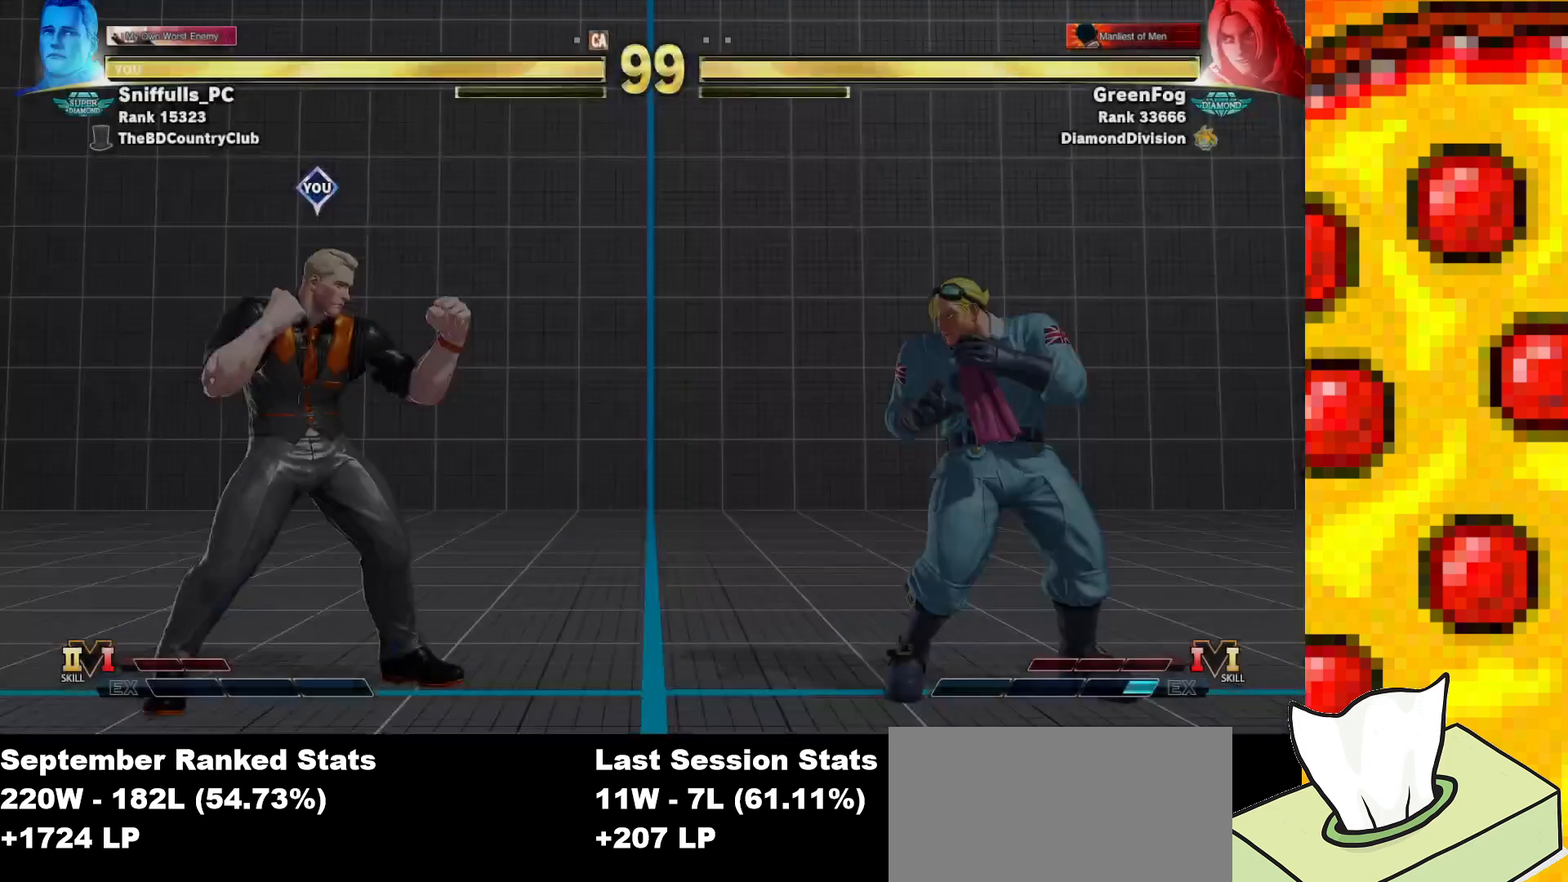
{"buttons": ["SQUARE"], "events": [[250, "SQUARE", "down"]]}
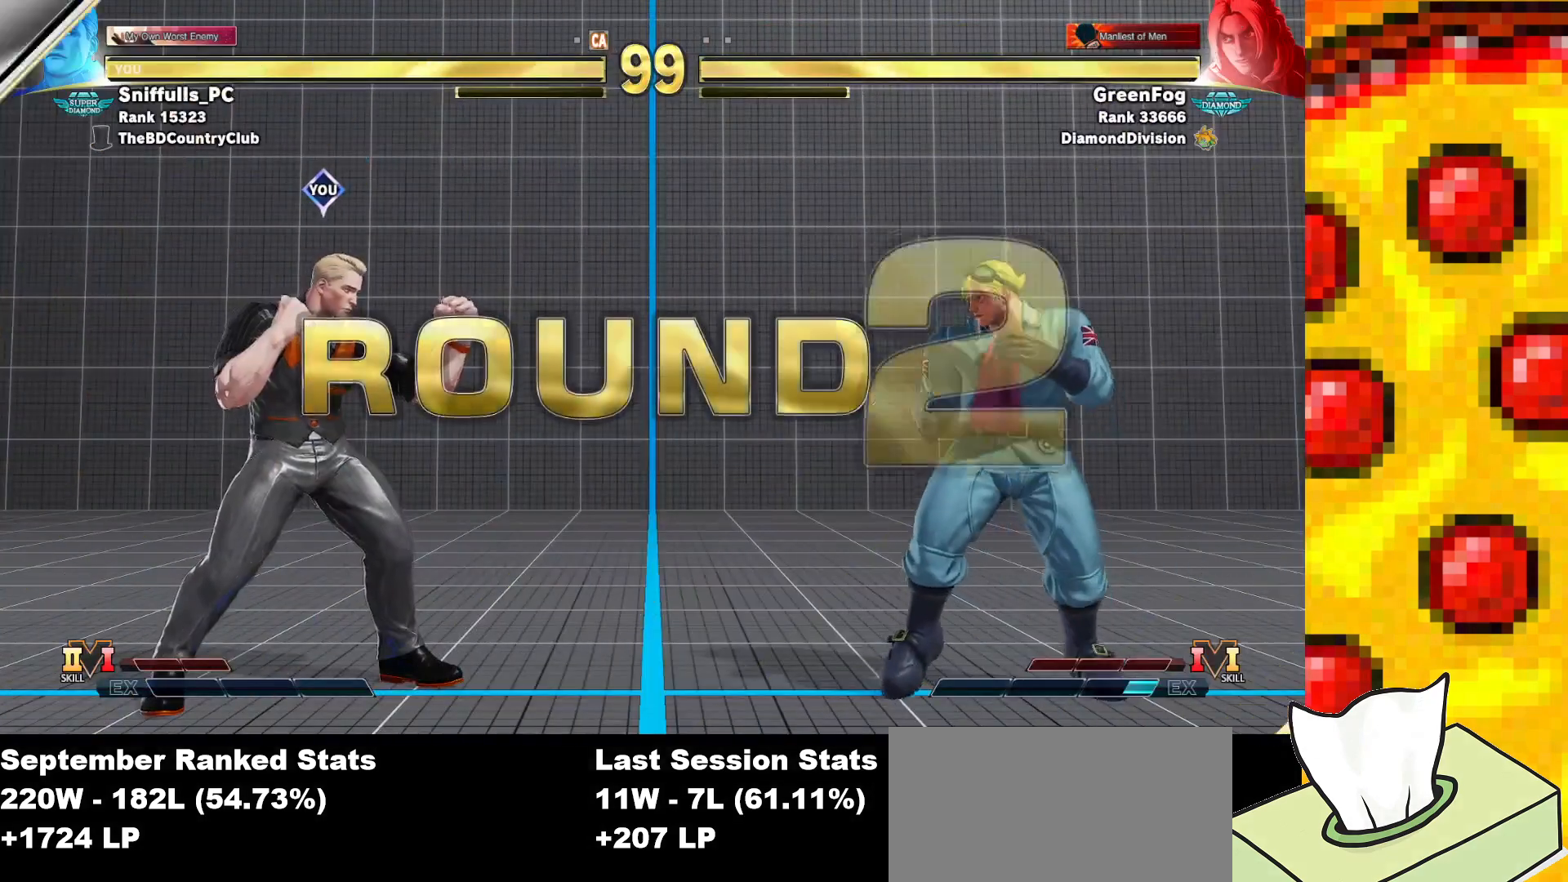
{"buttons": ["SQUARE"], "events": []}
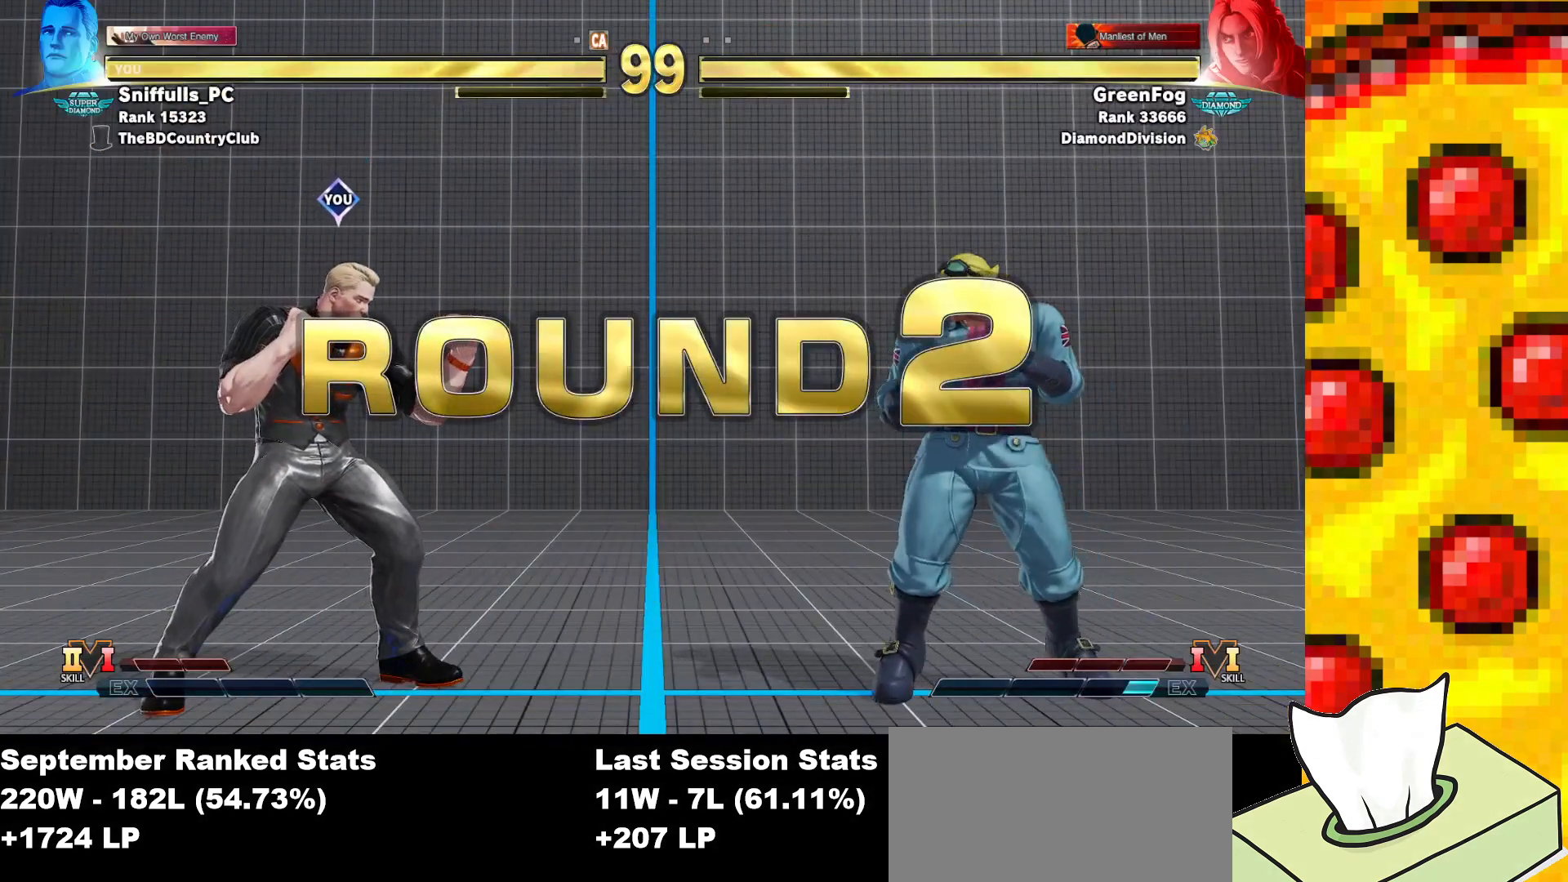
{"buttons": ["SQUARE"], "events": []}